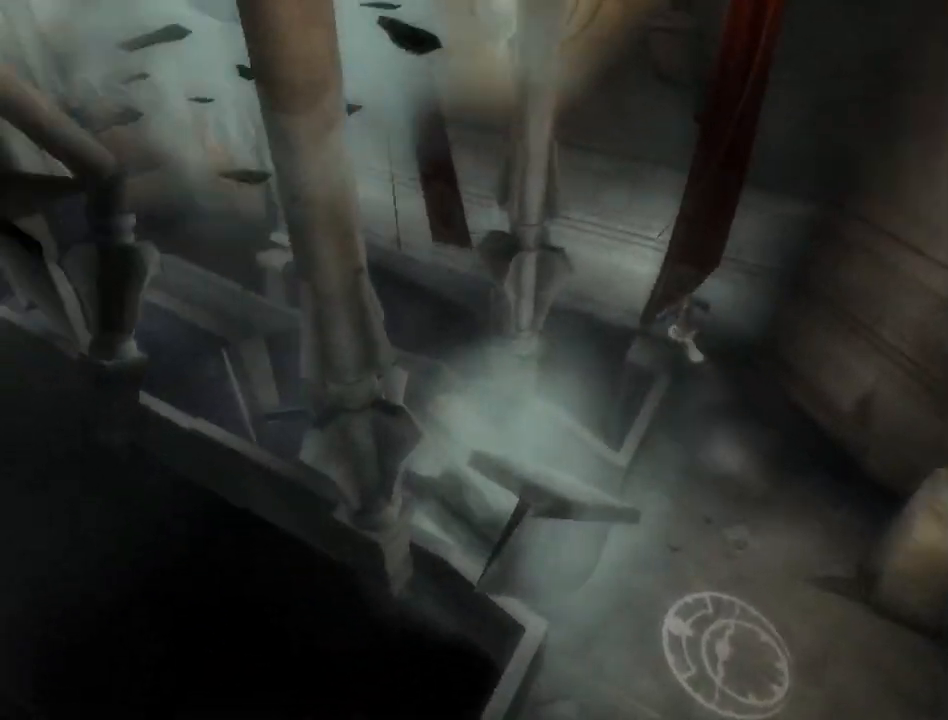
Gameplay with a controller (Xbox layout); each line is a JSON object with the inputs held at the frame after it. "events" lists button and stick changes between this image and that frame as [ms after this image, input, new state], when the widget could be followed in between. Not read: L2 L3 R2 R3.
{"buttons": ["R1"], "left_stick": "center", "right_stick": "center", "events": [[33, "R1", "down"], [417, "left_stick", "center"]]}
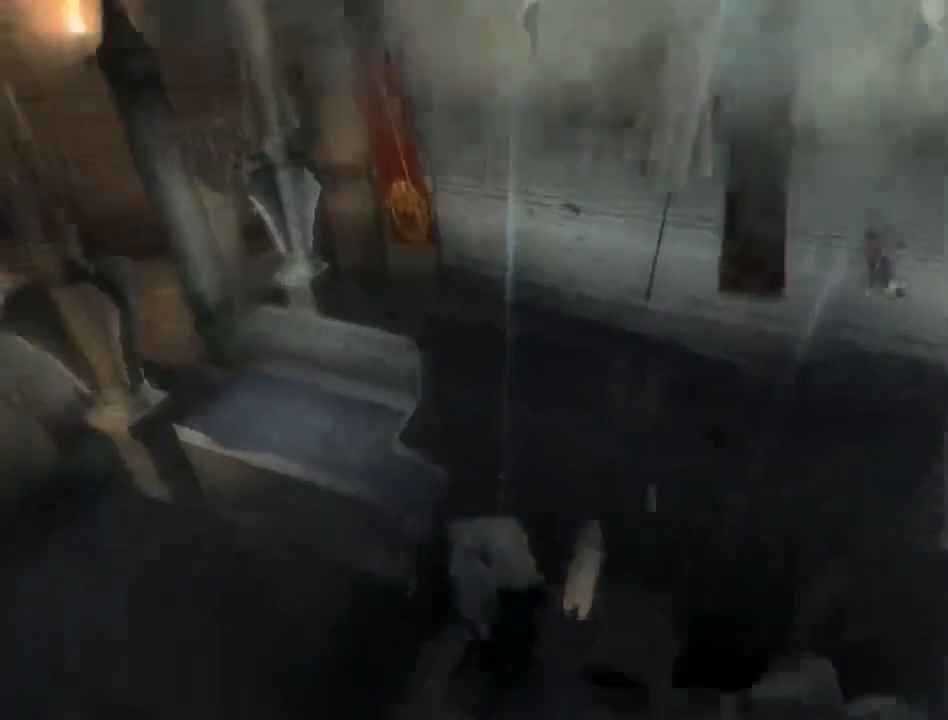
{"buttons": ["R1"], "left_stick": "center", "right_stick": "center", "events": []}
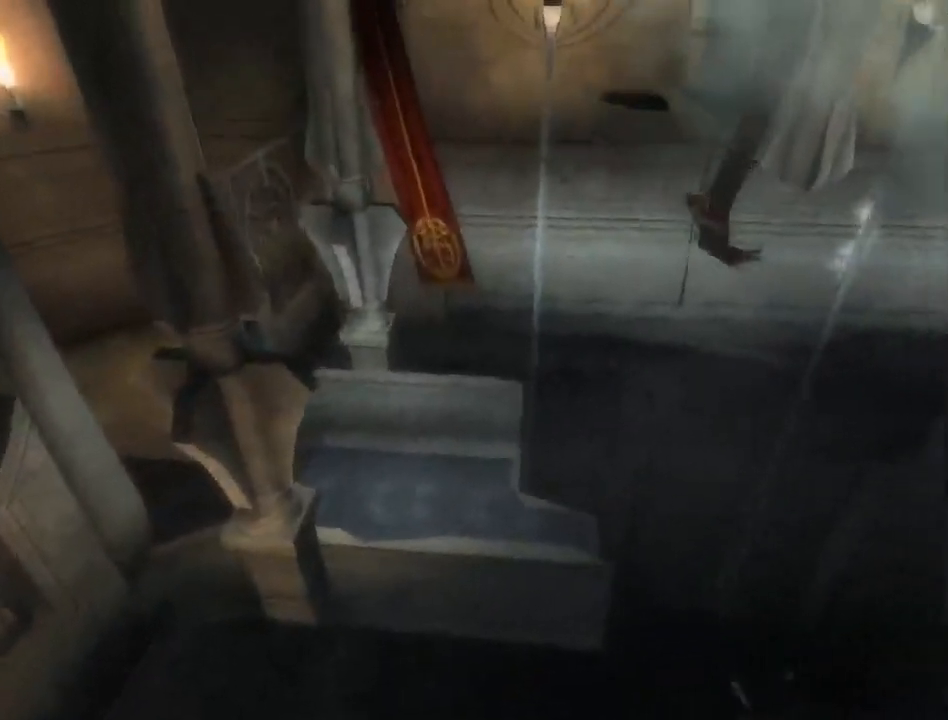
{"buttons": ["R1"], "left_stick": "center", "right_stick": "center", "events": []}
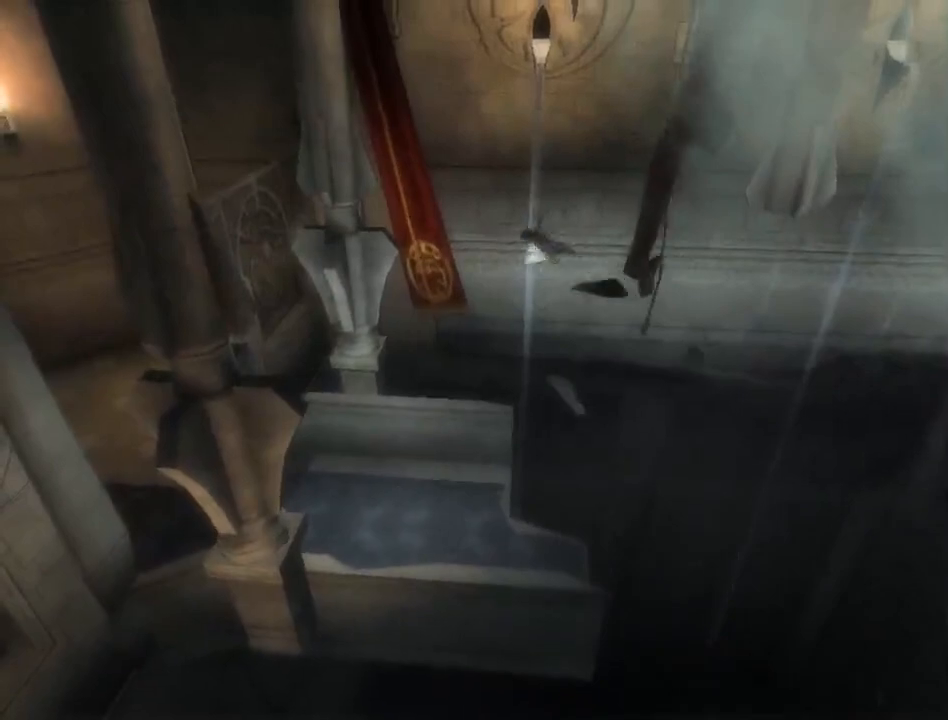
{"buttons": [], "left_stick": "center", "right_stick": "center", "events": [[33, "A", "down"], [117, "A", "up"], [367, "R1", "up"]]}
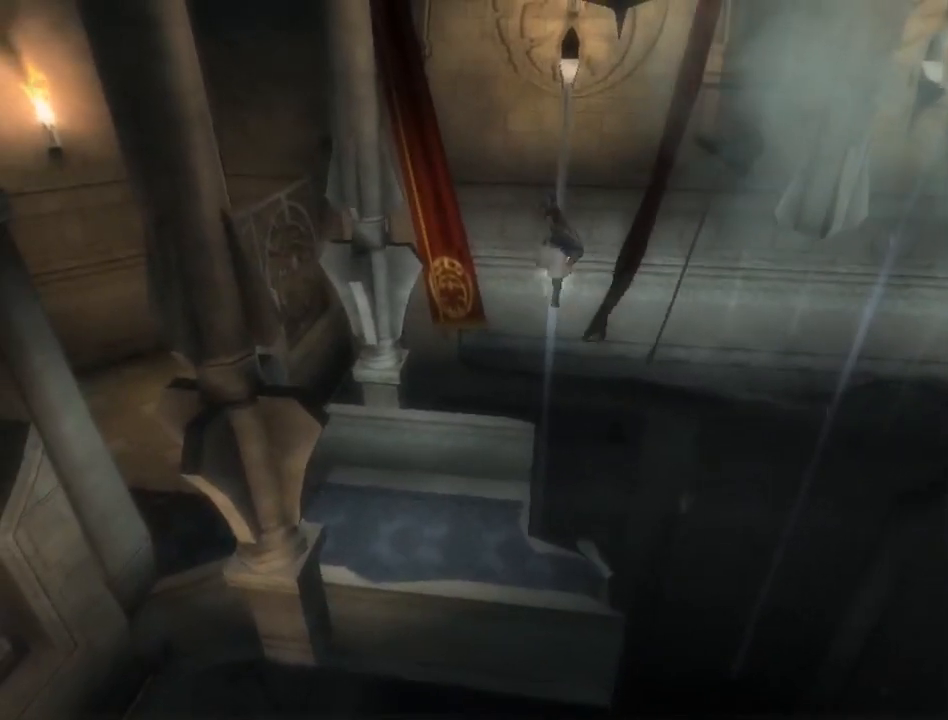
{"buttons": [], "left_stick": "left", "right_stick": "center", "events": [[150, "left_stick", "left"]]}
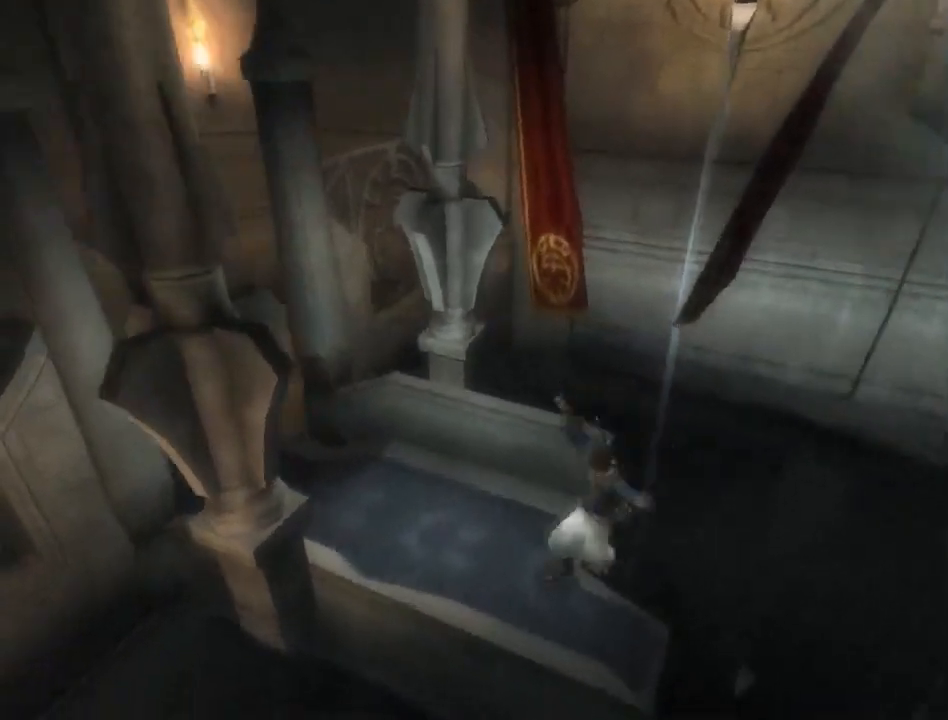
{"buttons": [], "left_stick": "up", "right_stick": "center", "events": [[183, "left_stick", "up"], [250, "left_stick", "up-right"], [400, "left_stick", "up"]]}
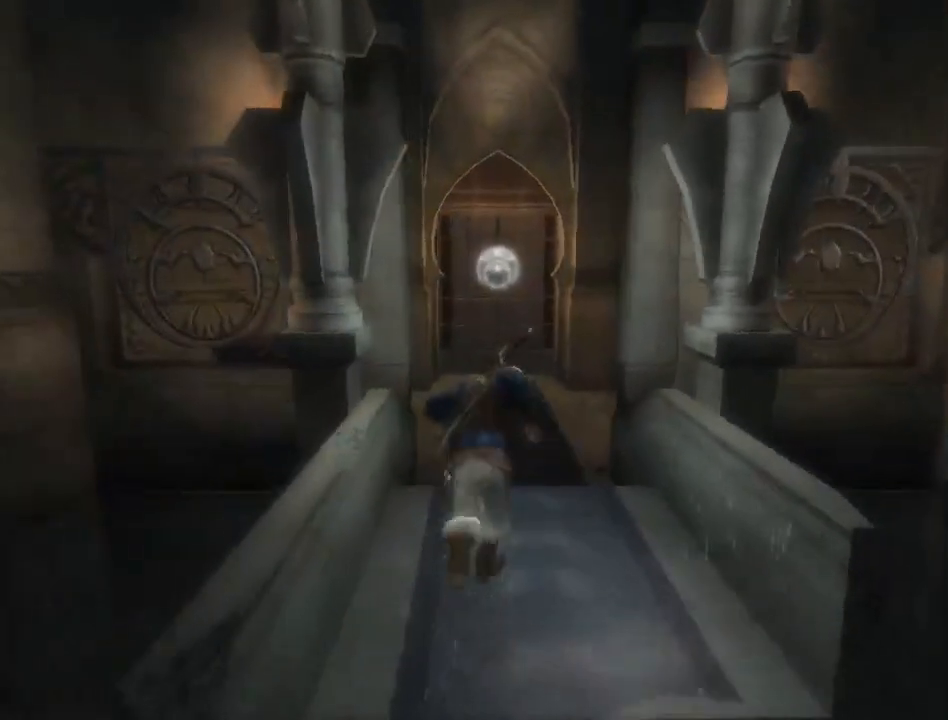
{"buttons": [], "left_stick": "down-left", "right_stick": "center", "events": [[500, "left_stick", "down-left"]]}
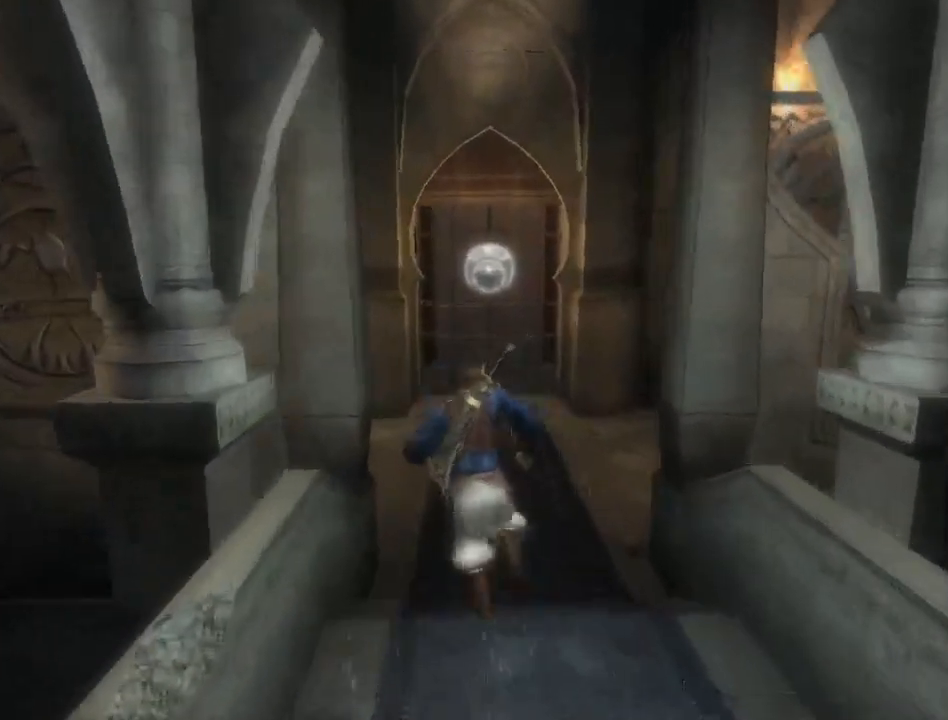
{"buttons": [], "left_stick": "down-right", "right_stick": "center", "events": [[150, "left_stick", "down-right"]]}
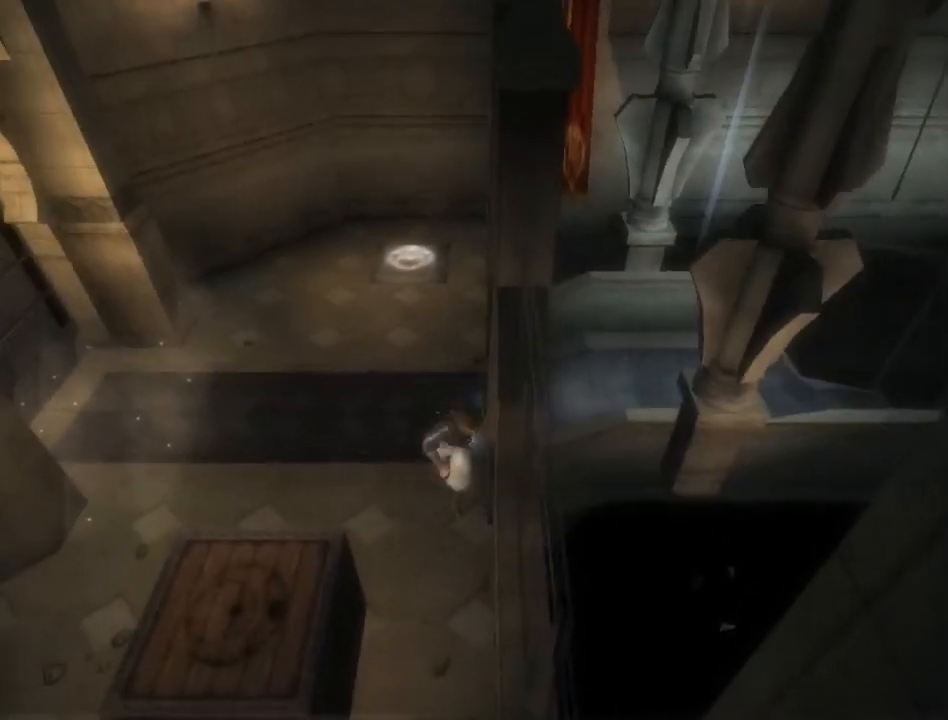
{"buttons": [], "left_stick": "left", "right_stick": "center", "events": [[117, "left_stick", "down"], [483, "left_stick", "left"]]}
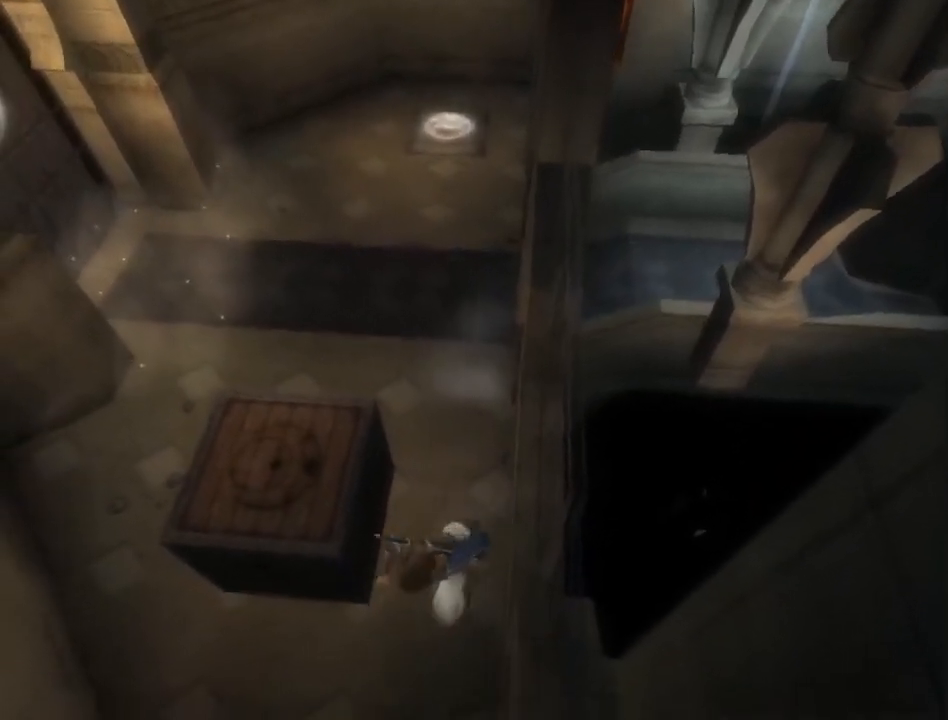
{"buttons": ["R1"], "left_stick": "center", "right_stick": "center", "events": [[133, "left_stick", "up"], [317, "left_stick", "up-right"], [467, "R1", "down"], [467, "left_stick", "center"]]}
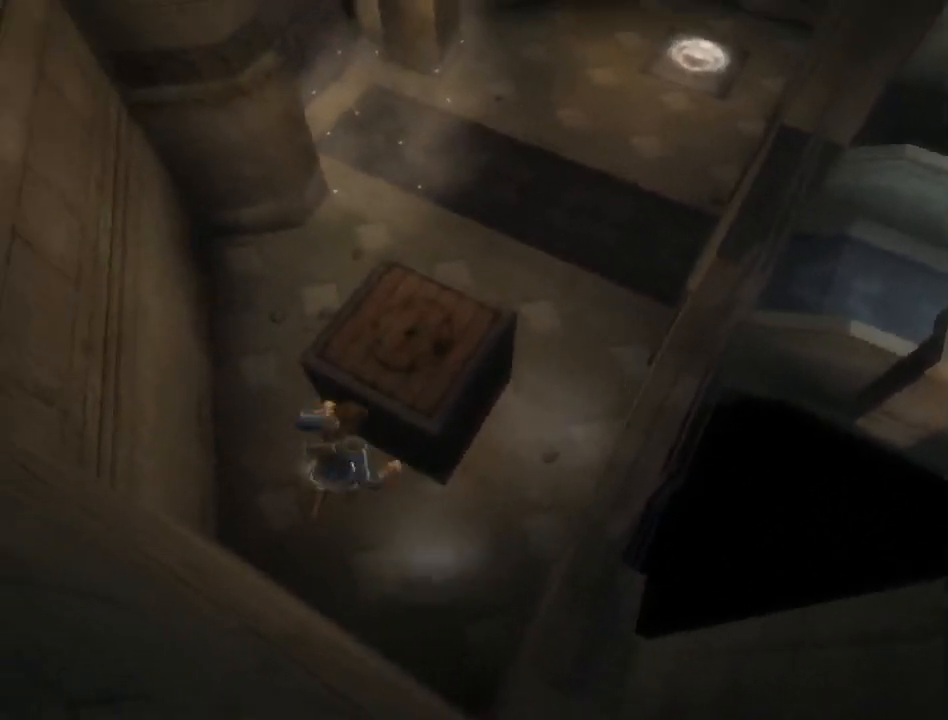
{"buttons": ["R1"], "left_stick": "up-right", "right_stick": "center", "events": [[50, "left_stick", "right"], [117, "left_stick", "up-right"]]}
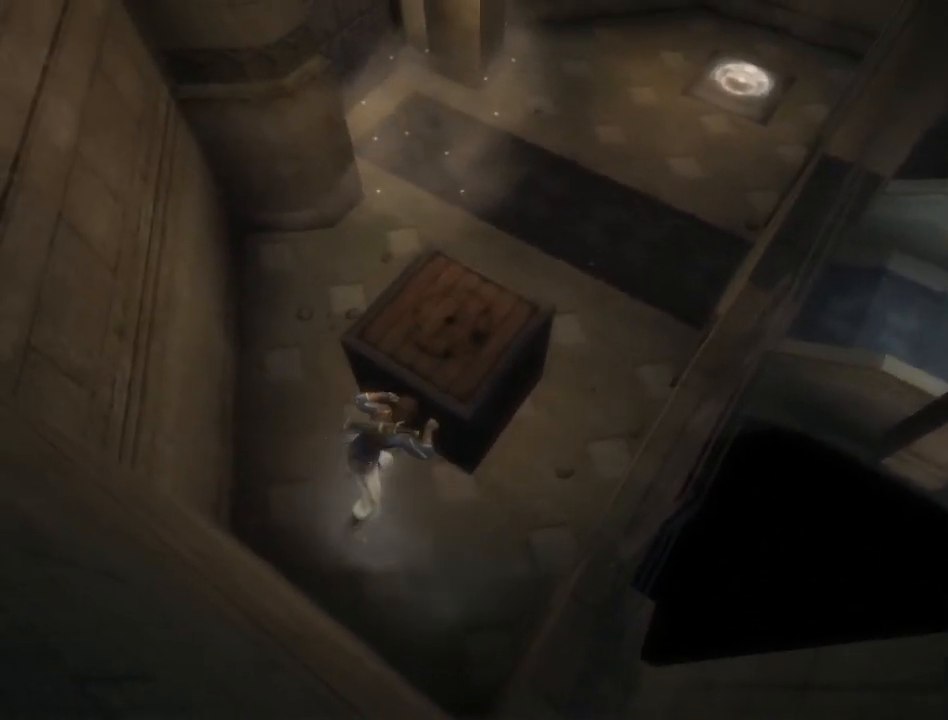
{"buttons": ["R1"], "left_stick": "up-right", "right_stick": "center", "events": []}
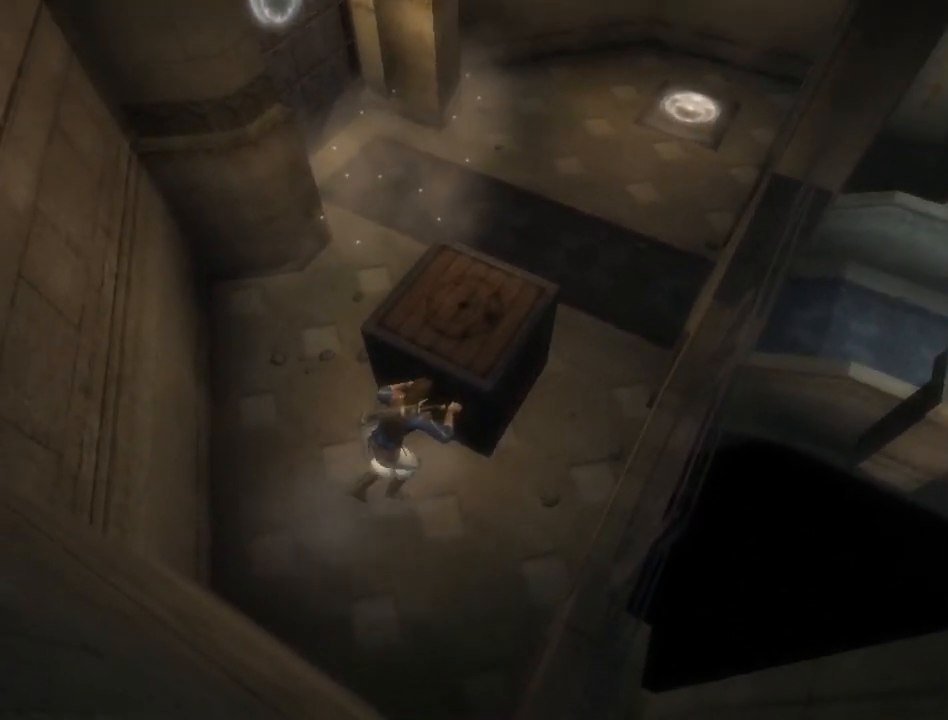
{"buttons": ["R1"], "left_stick": "up-right", "right_stick": "center", "events": []}
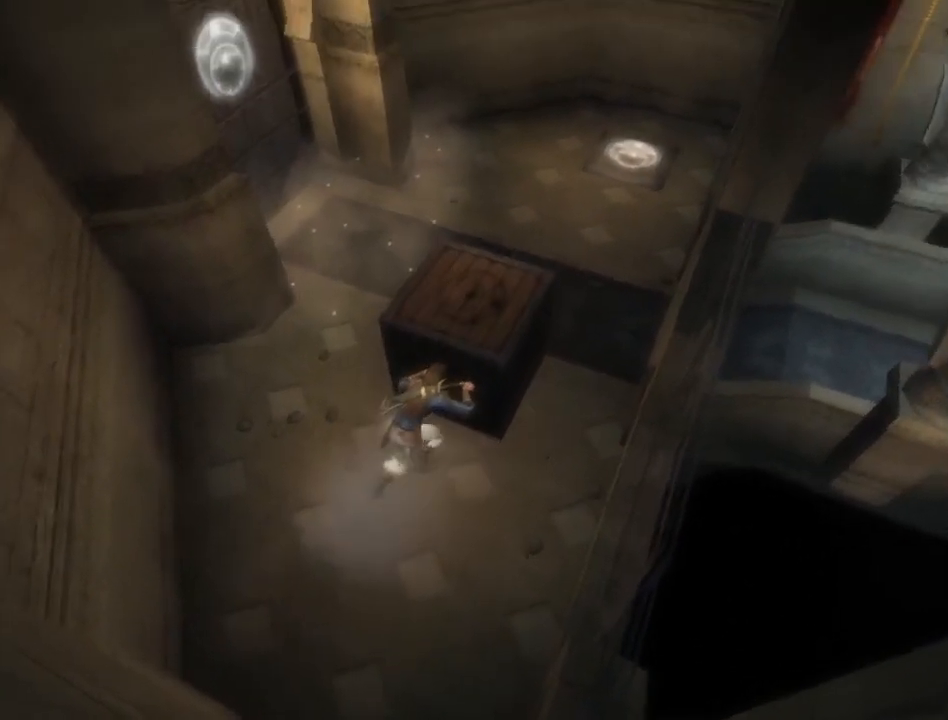
{"buttons": ["R1"], "left_stick": "up-right", "right_stick": "center", "events": []}
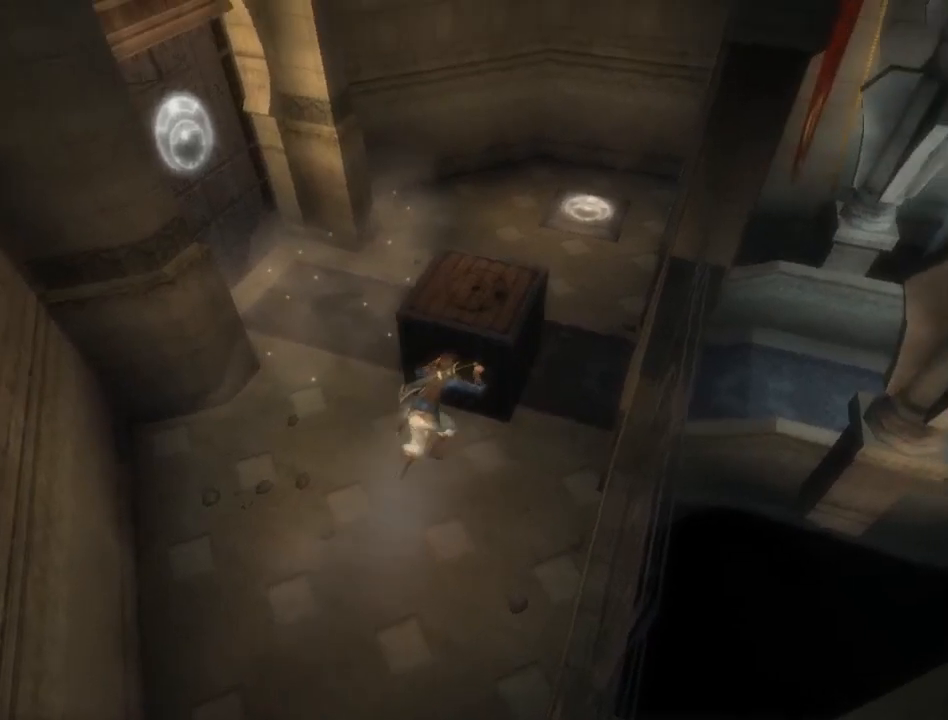
{"buttons": ["R1"], "left_stick": "up-right", "right_stick": "center", "events": []}
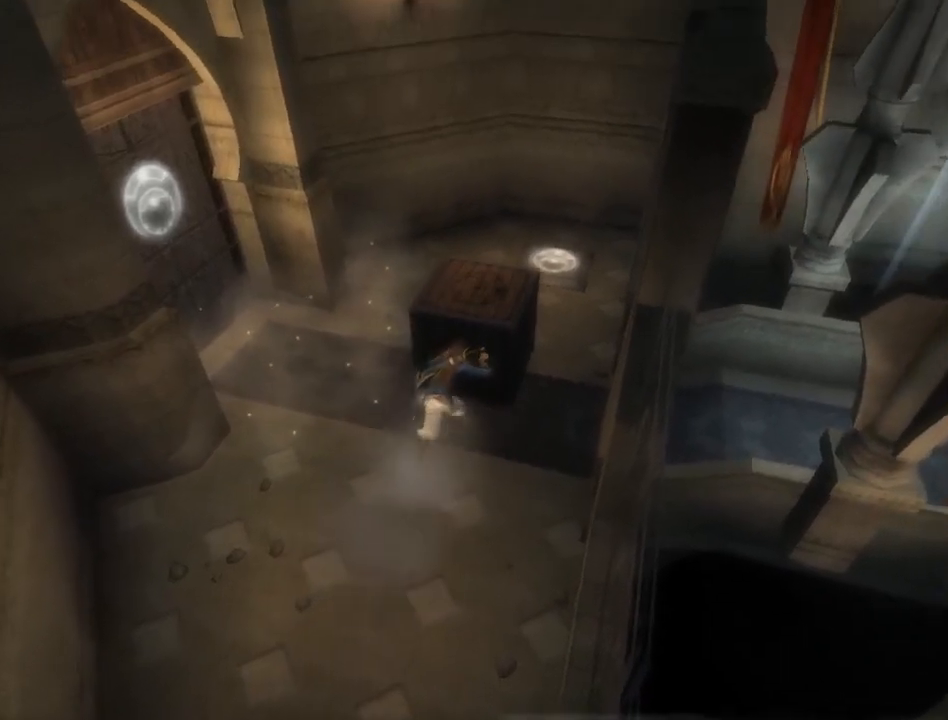
{"buttons": ["R1"], "left_stick": "up-right", "right_stick": "center", "events": []}
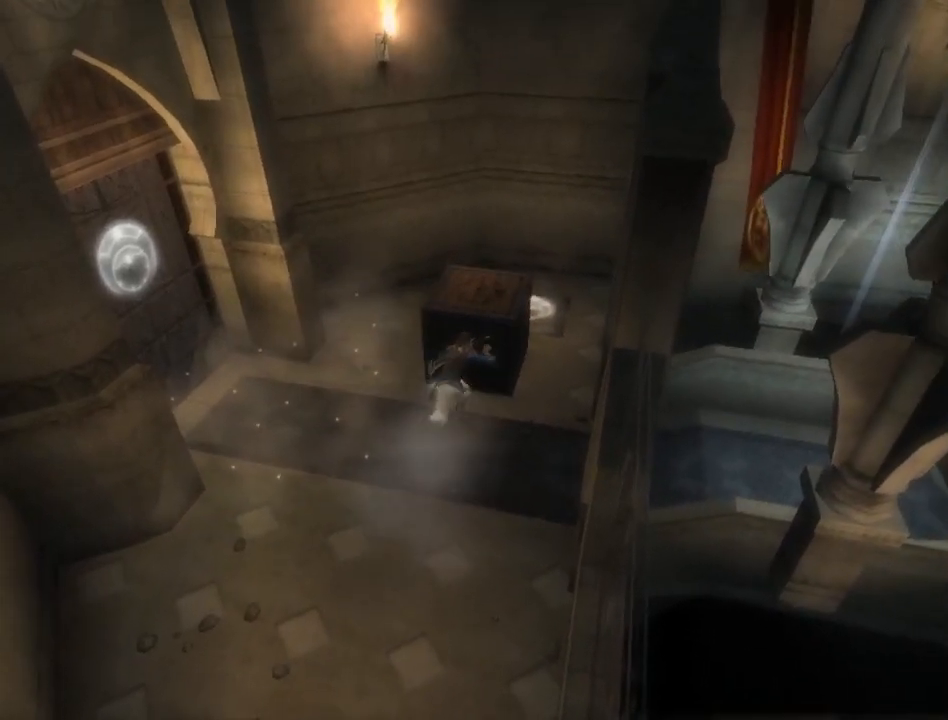
{"buttons": ["R1"], "left_stick": "center", "right_stick": "center", "events": [[233, "left_stick", "center"]]}
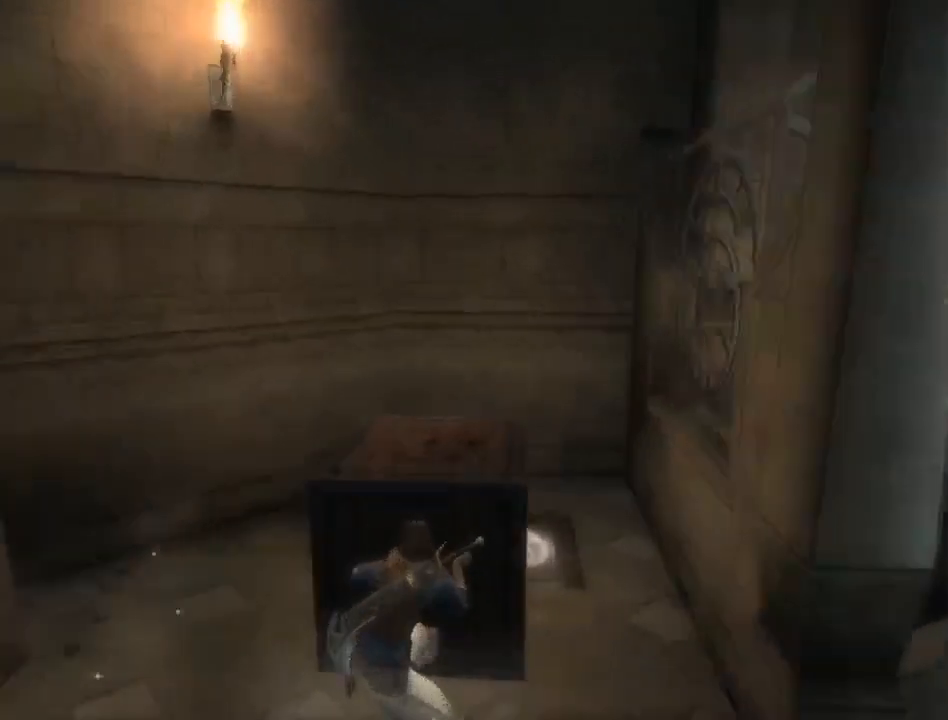
{"buttons": ["R1"], "left_stick": "center", "right_stick": "center", "events": []}
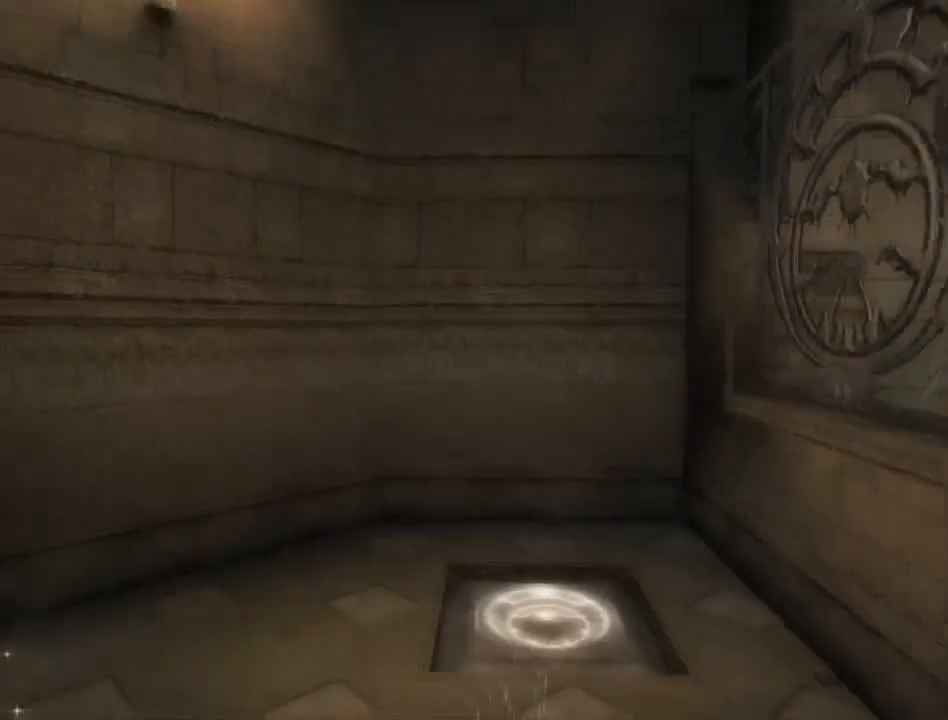
{"buttons": ["A"], "left_stick": "center", "right_stick": "center", "events": [[133, "R1", "up"], [283, "A", "down"], [383, "A", "up"], [450, "A", "down"]]}
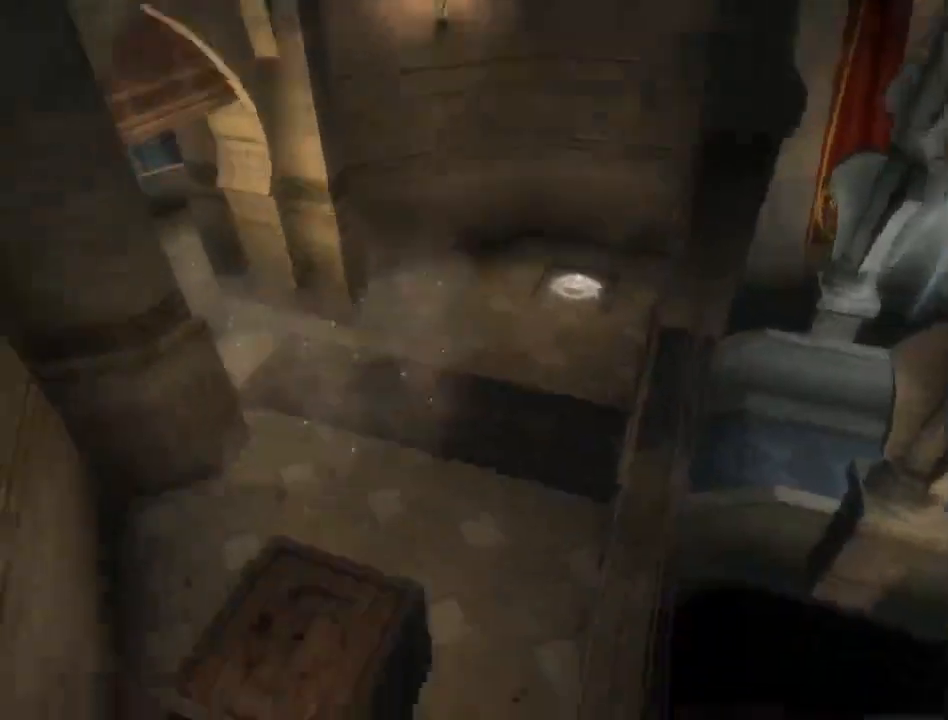
{"buttons": [], "left_stick": "right", "right_stick": "center", "events": [[267, "A", "up"], [350, "A", "down"], [417, "A", "up"], [450, "left_stick", "right"]]}
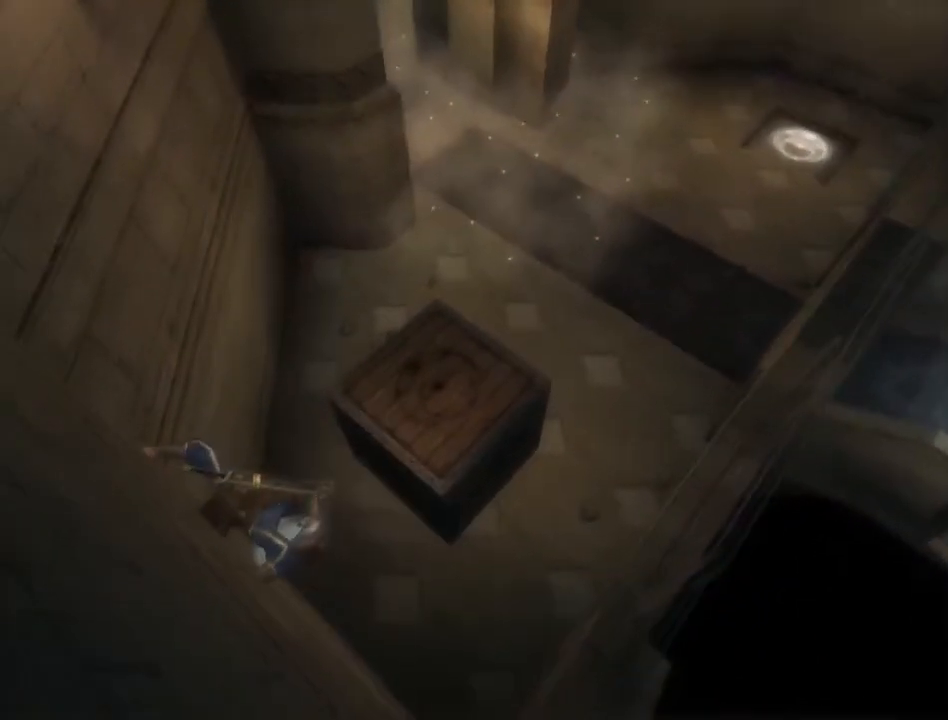
{"buttons": [], "left_stick": "right", "right_stick": "center", "events": []}
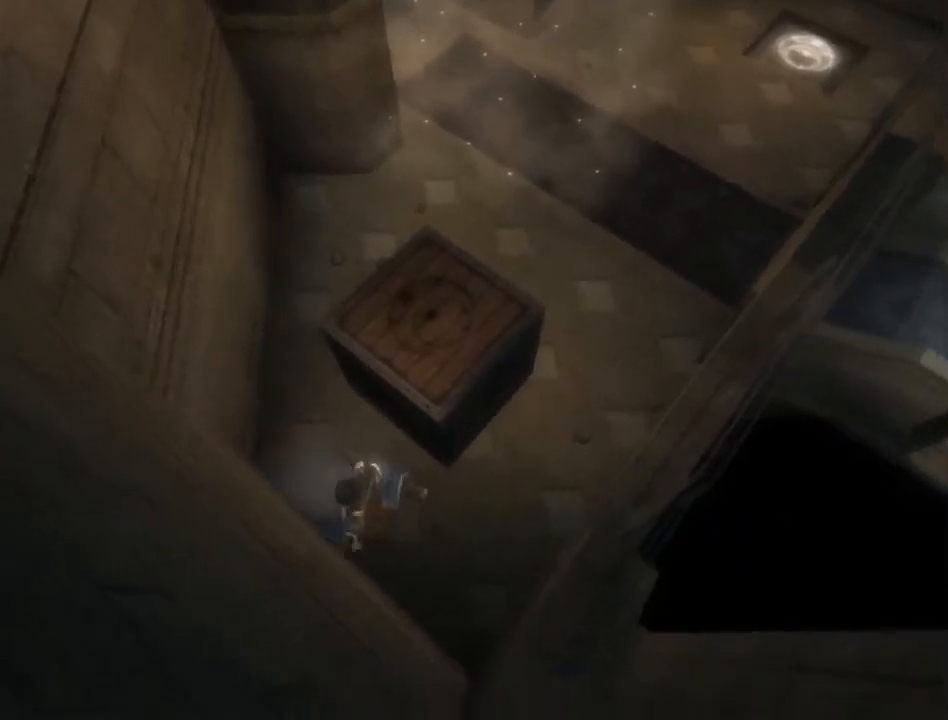
{"buttons": [], "left_stick": "left", "right_stick": "center", "events": [[200, "left_stick", "up"], [300, "left_stick", "up-left"], [417, "left_stick", "left"]]}
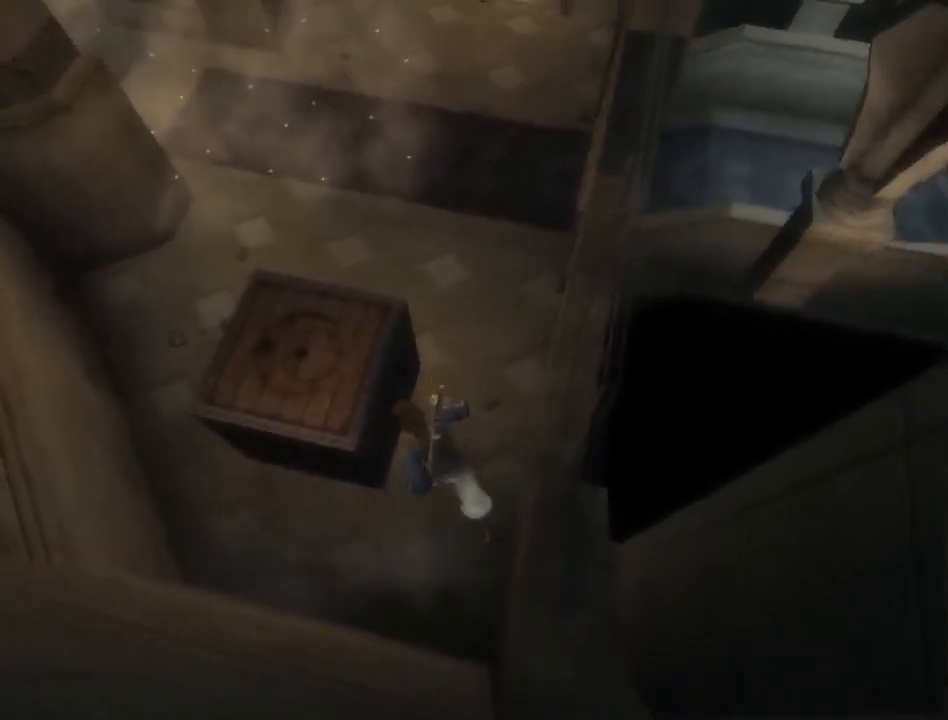
{"buttons": ["R1"], "left_stick": "left", "right_stick": "center", "events": [[167, "R1", "down"]]}
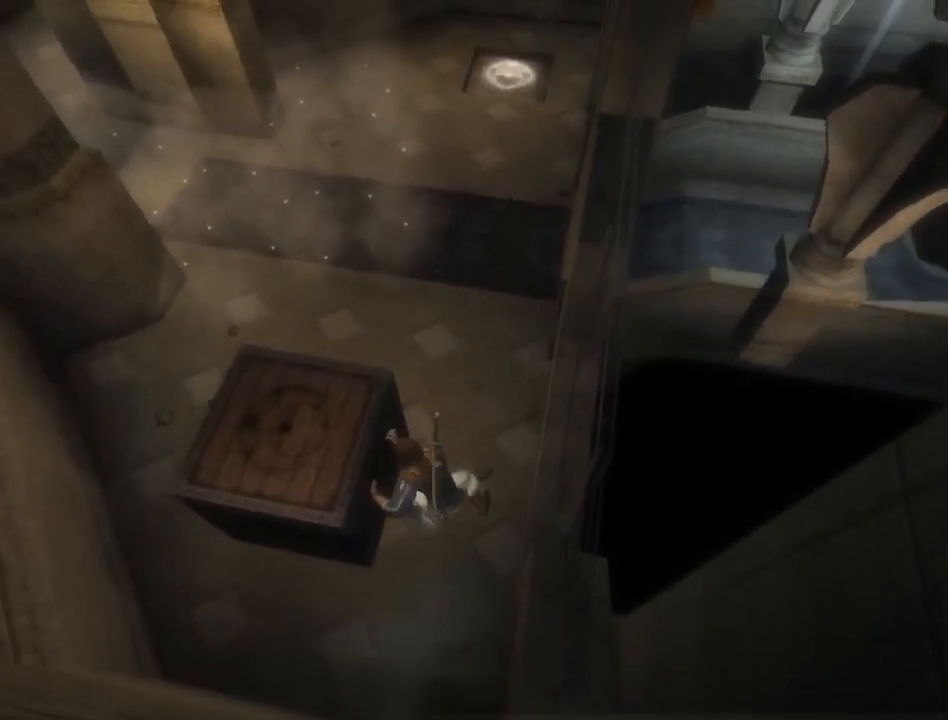
{"buttons": ["R1"], "left_stick": "left", "right_stick": "center", "events": []}
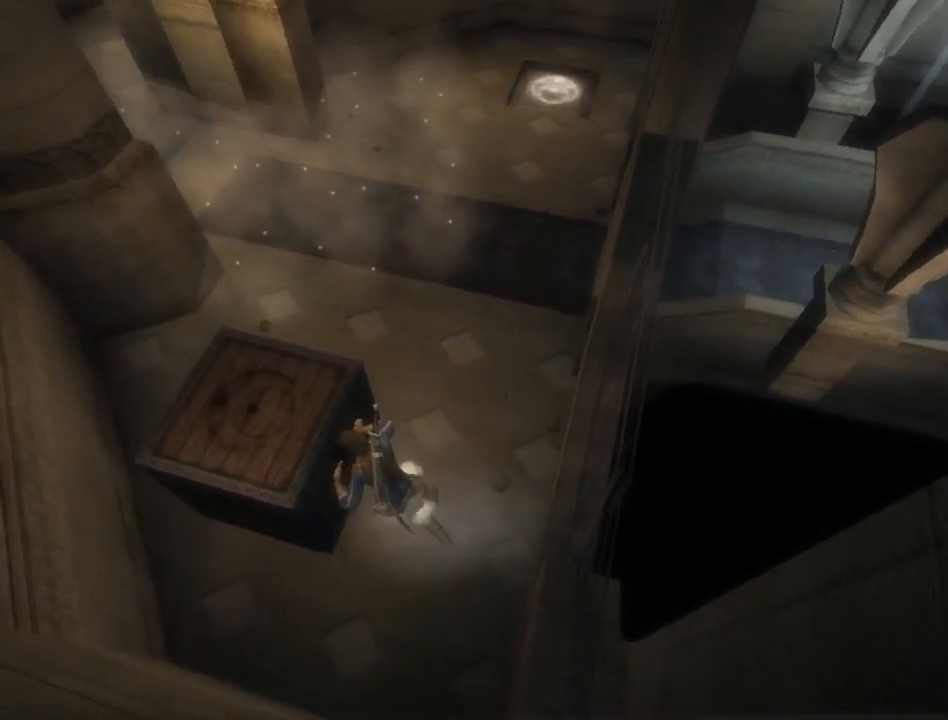
{"buttons": ["R1"], "left_stick": "left", "right_stick": "center", "events": []}
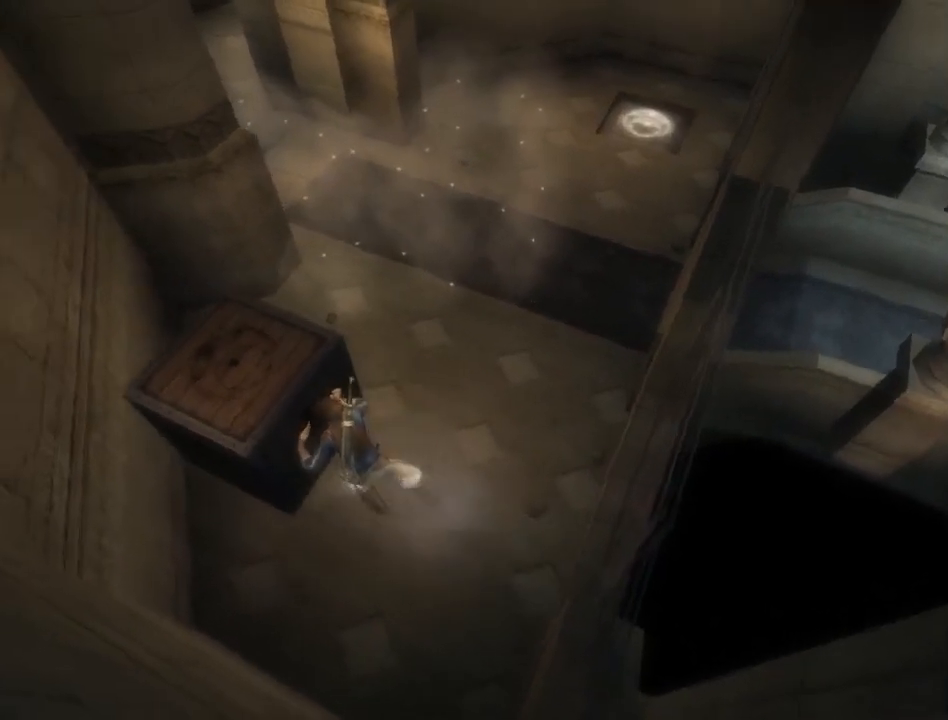
{"buttons": ["R1"], "left_stick": "up-right", "right_stick": "center", "events": [[350, "left_stick", "up-right"]]}
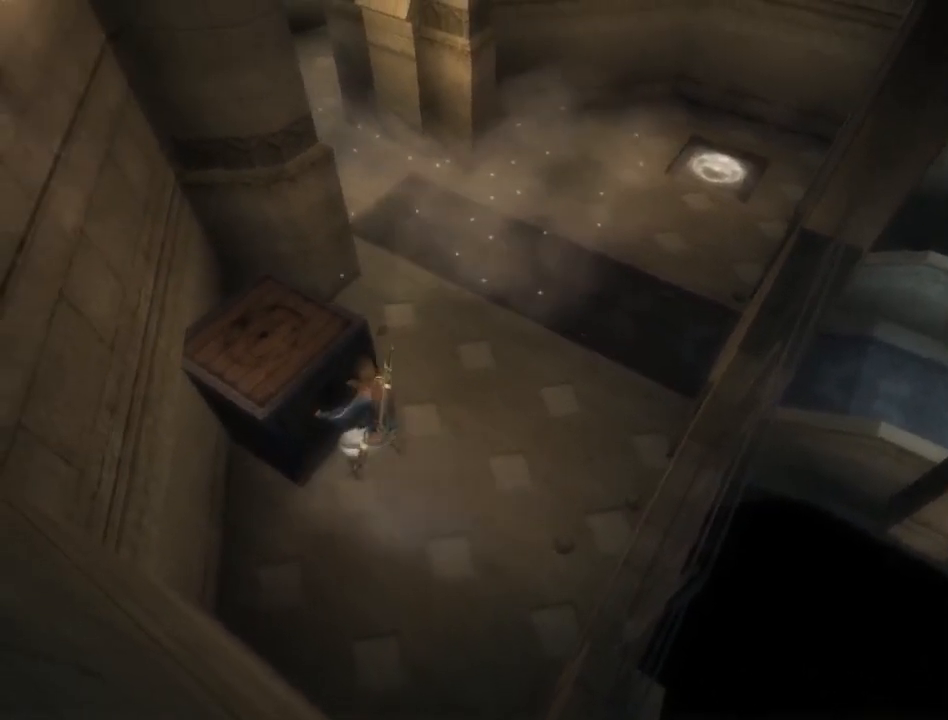
{"buttons": ["R1"], "left_stick": "up-right", "right_stick": "center", "events": []}
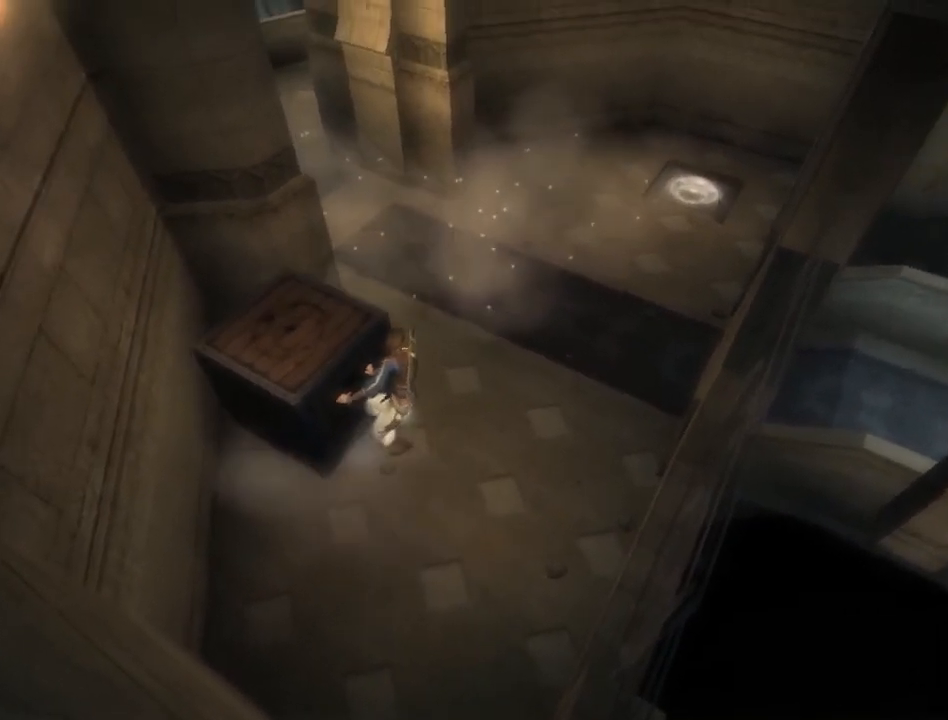
{"buttons": ["R1"], "left_stick": "up", "right_stick": "center", "events": [[417, "left_stick", "up"]]}
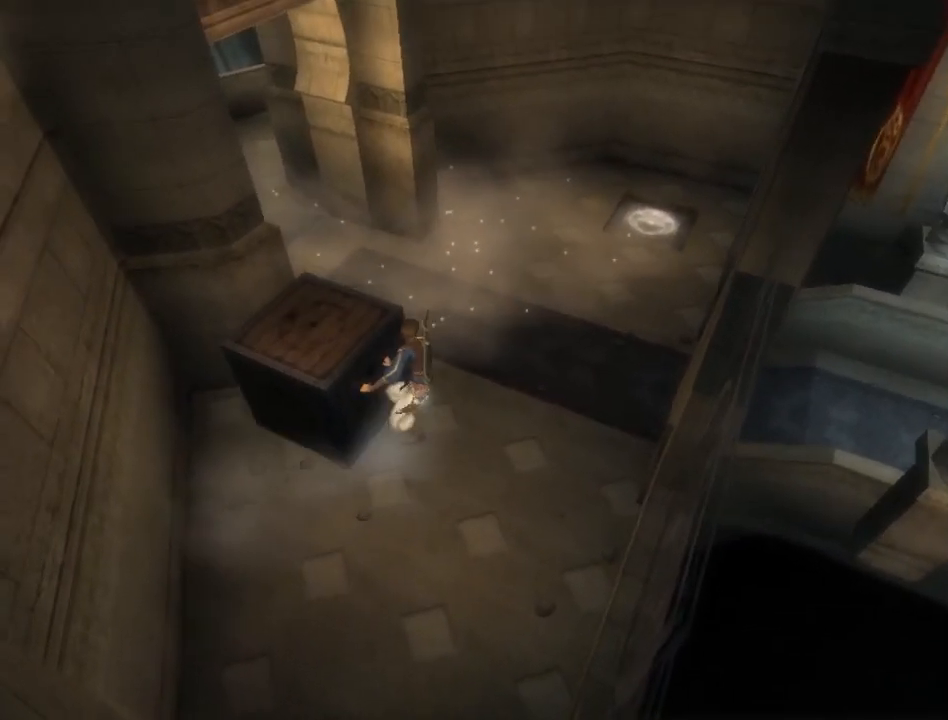
{"buttons": ["R1"], "left_stick": "up", "right_stick": "center", "events": []}
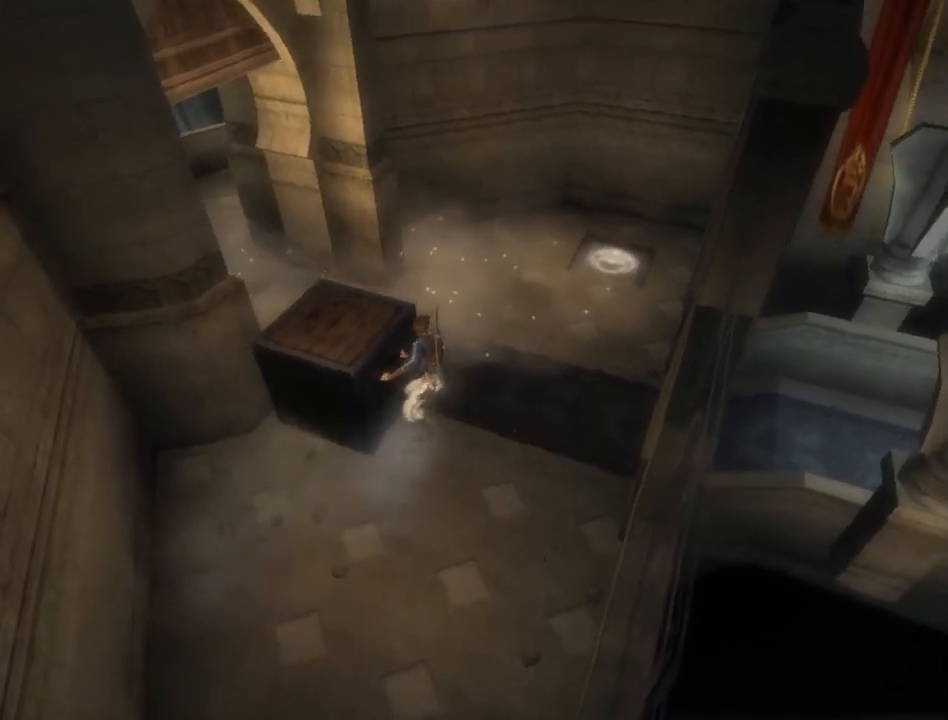
{"buttons": ["R1"], "left_stick": "up-right", "right_stick": "center", "events": [[50, "left_stick", "up-left"], [433, "left_stick", "up-right"]]}